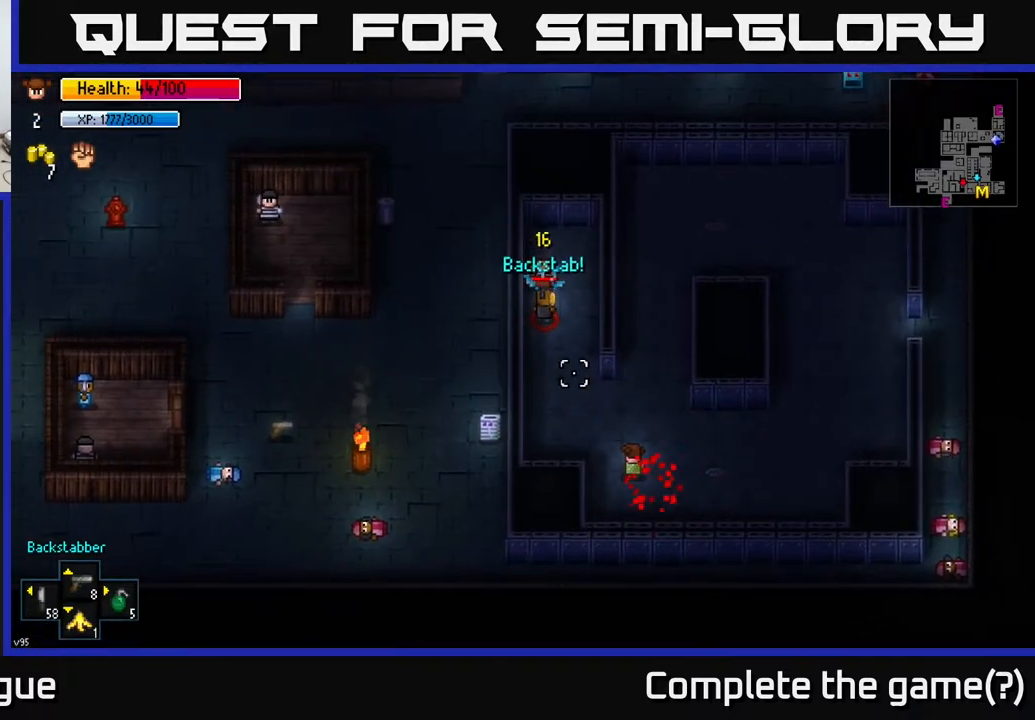
Gameplay with a controller (Xbox layout); each line is a JSON object with the inputs held at the frame after it. "events" lists button and stick changes between this image and that frame as [ms after this image, input, new state], when the widget could be followed in between.
{"buttons": [], "left_stick": "right", "right_stick": "up-left", "events": [[433, "left_stick", "right"]]}
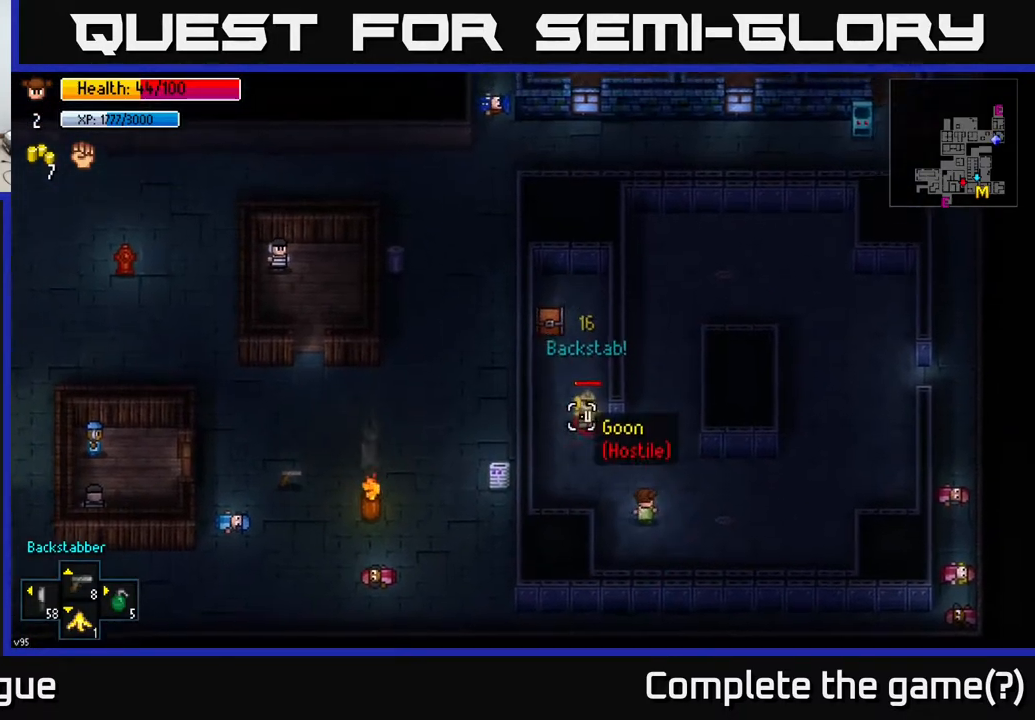
{"buttons": [], "left_stick": "right", "right_stick": "left", "events": [[333, "right_stick", "left"]]}
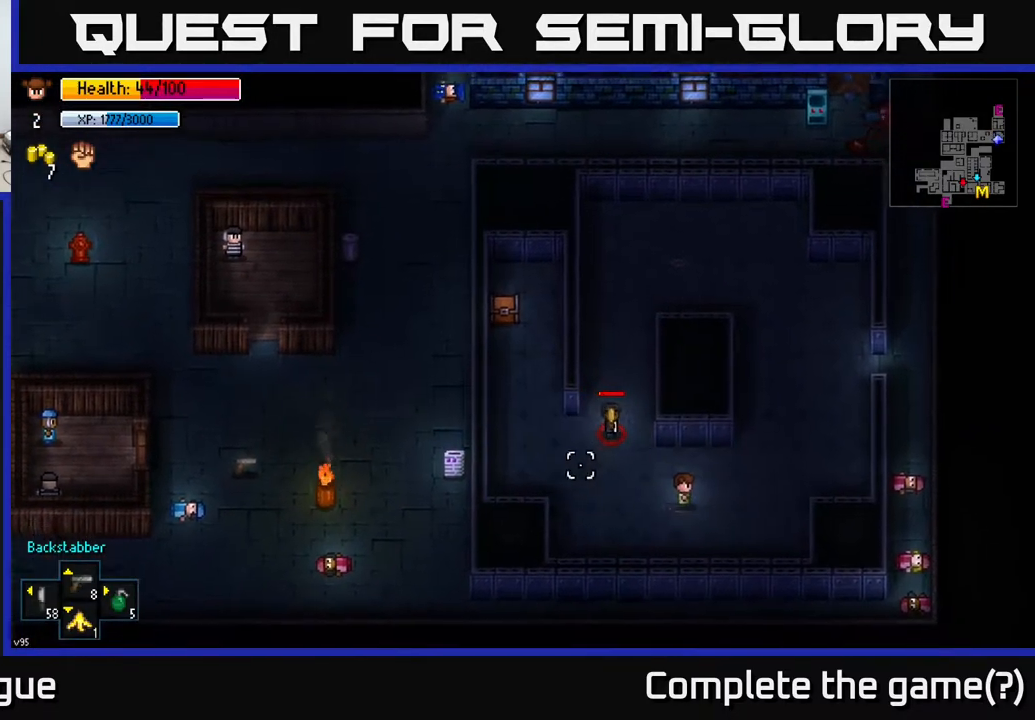
{"buttons": [], "left_stick": "up", "right_stick": "left", "events": [[83, "left_stick", "up-right"], [333, "left_stick", "up"]]}
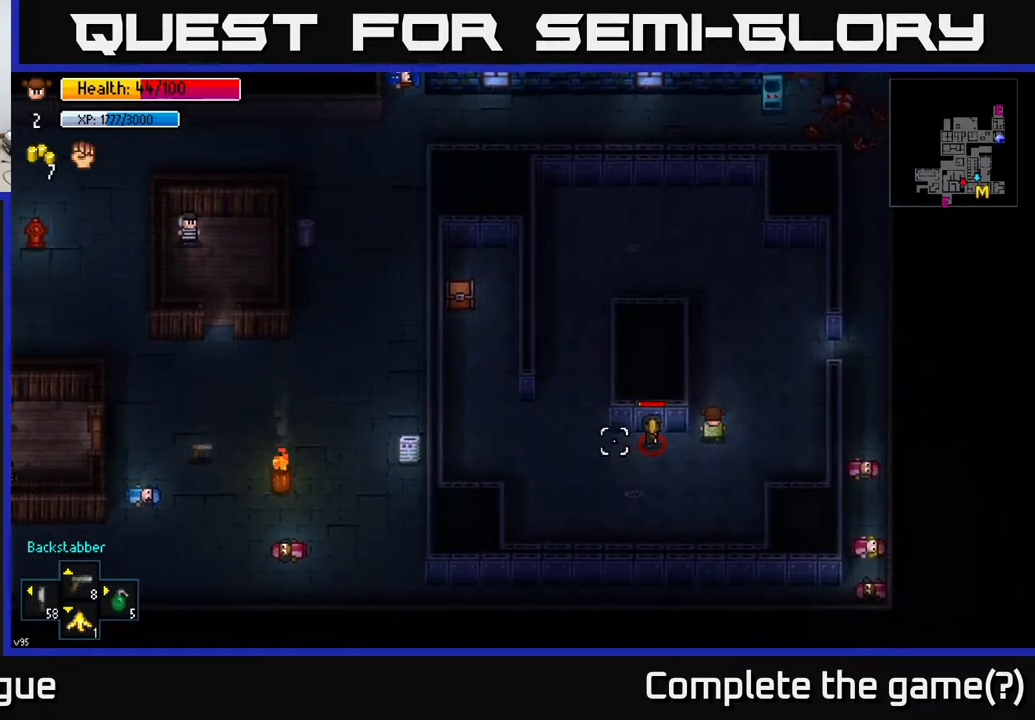
{"buttons": [], "left_stick": "up", "right_stick": "down-left", "events": [[117, "right_stick", "down-left"]]}
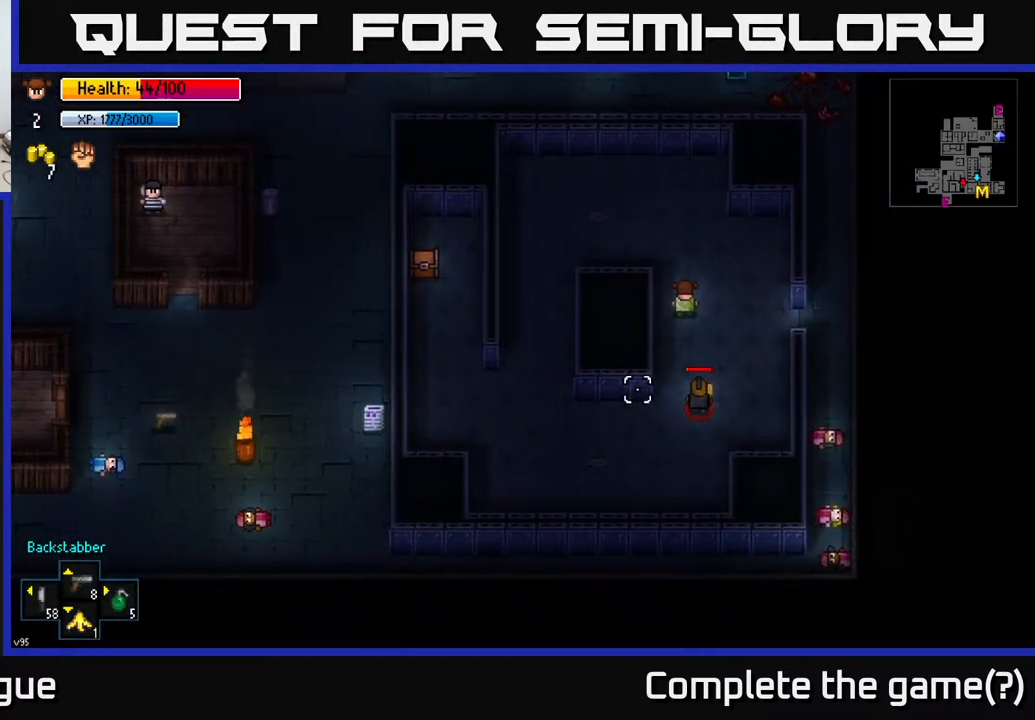
{"buttons": [], "left_stick": "up-left", "right_stick": "center", "events": [[233, "right_stick", "center"], [450, "left_stick", "up-left"]]}
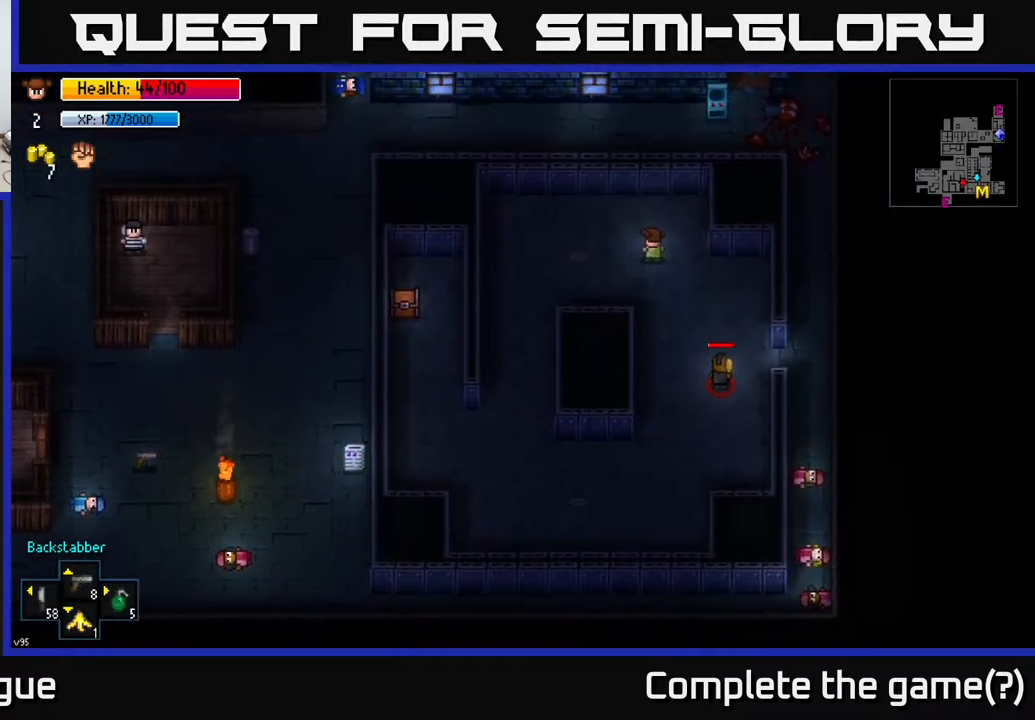
{"buttons": [], "left_stick": "down-left", "right_stick": "center", "events": [[33, "left_stick", "left"], [250, "DPAD_LEFT", "down"], [350, "DPAD_LEFT", "up"], [483, "left_stick", "down-left"]]}
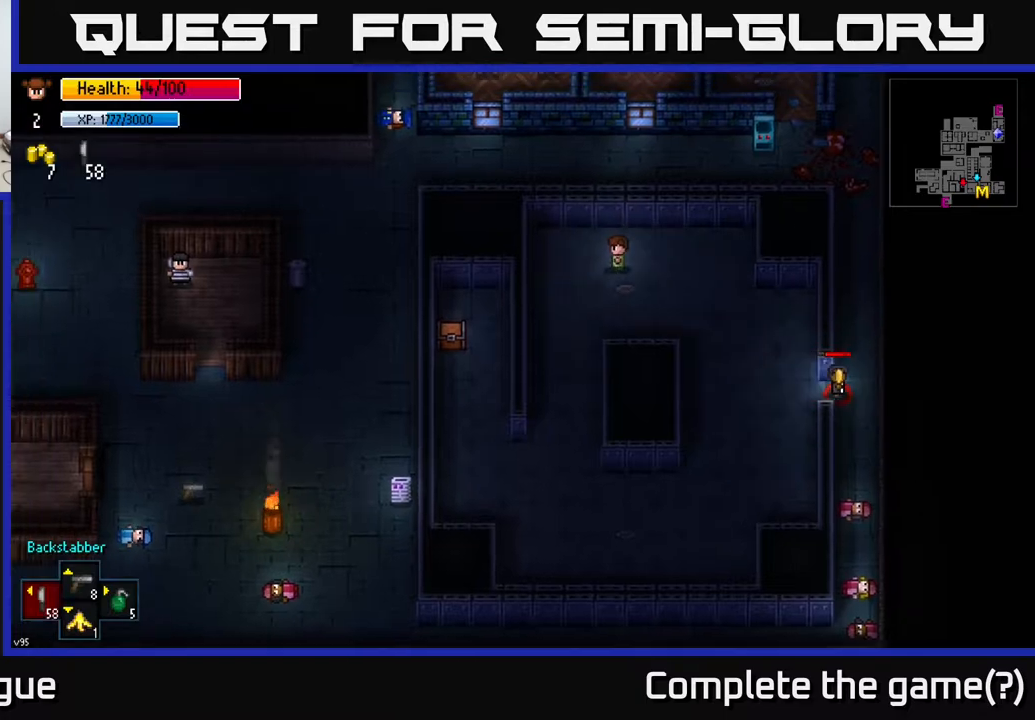
{"buttons": [], "left_stick": "down-left", "right_stick": "right", "events": [[150, "right_stick", "right"], [283, "left_stick", "down-right"], [483, "left_stick", "down-left"]]}
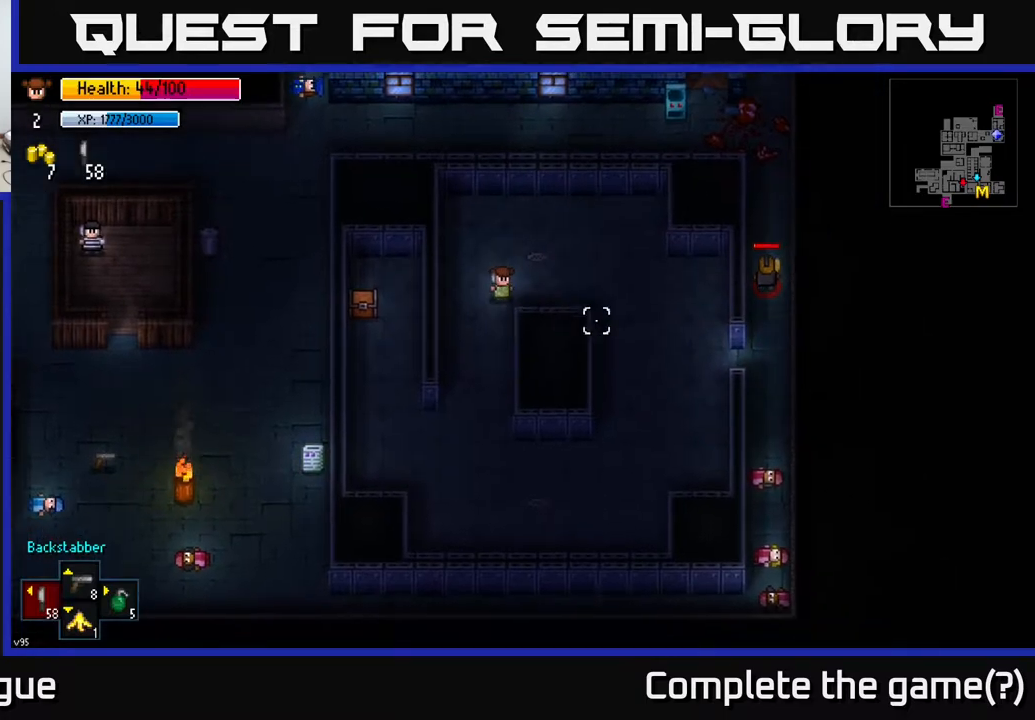
{"buttons": [], "left_stick": "down", "right_stick": "up-right", "events": [[367, "left_stick", "down"], [367, "right_stick", "up-right"]]}
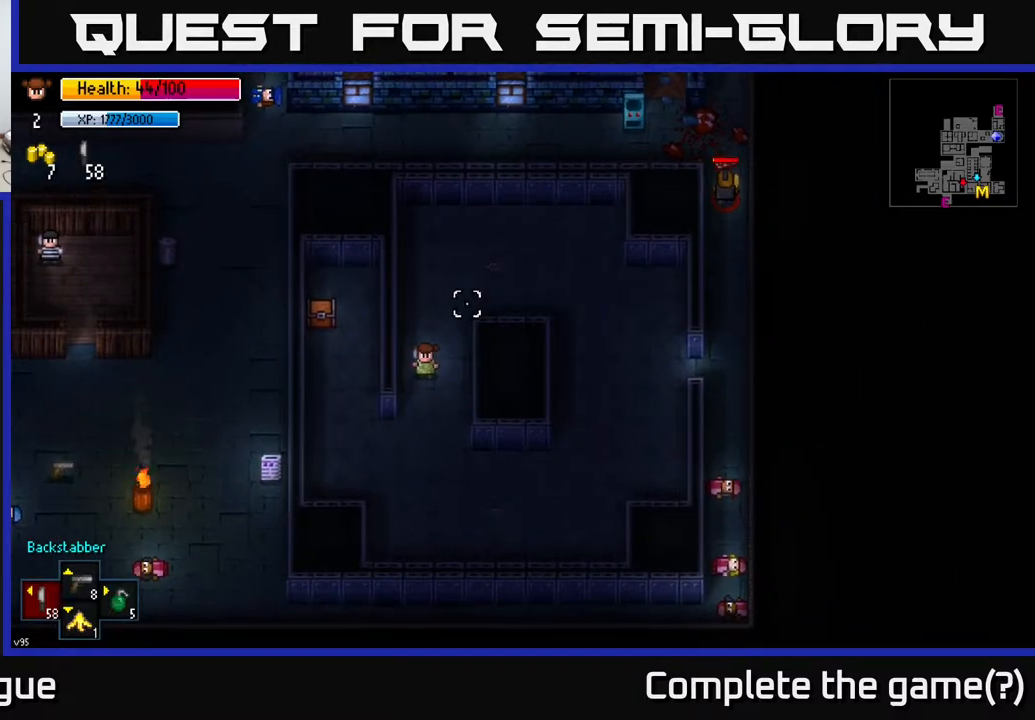
{"buttons": [], "left_stick": "center", "right_stick": "up-right", "events": [[67, "left_stick", "center"], [133, "left_stick", "up"], [317, "left_stick", "center"]]}
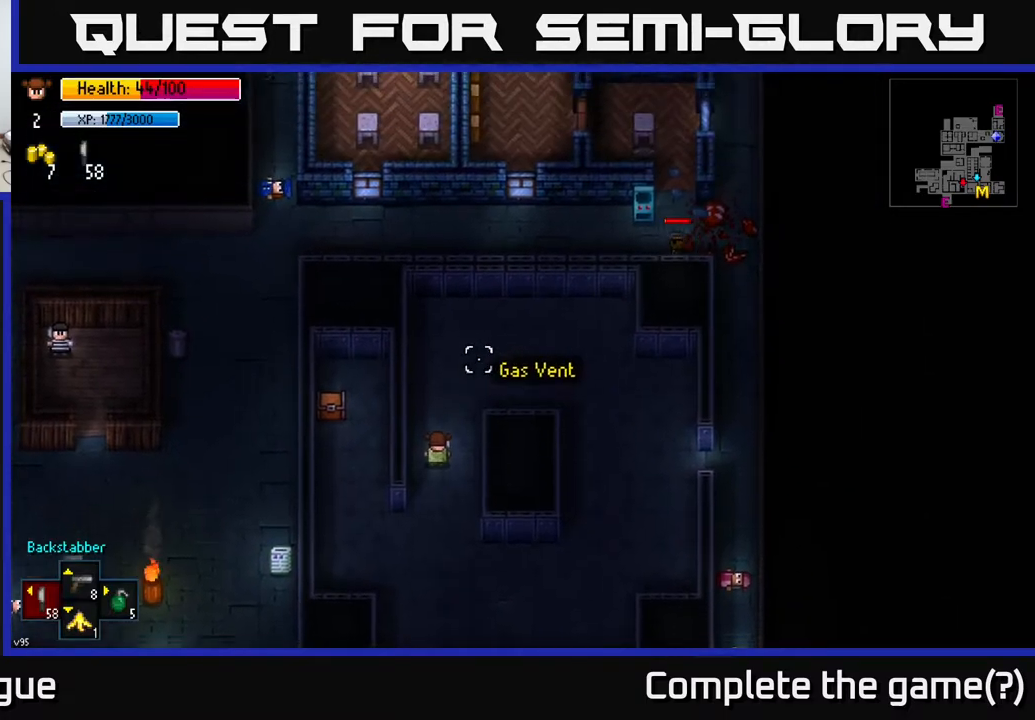
{"buttons": [], "left_stick": "down", "right_stick": "up-right", "events": [[317, "left_stick", "down"]]}
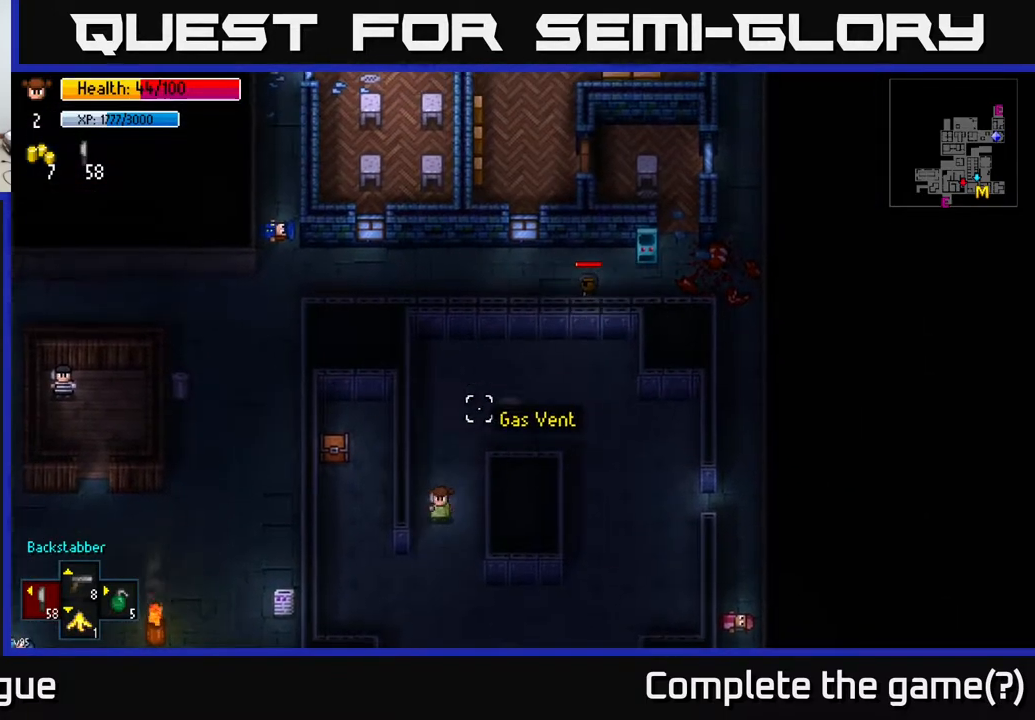
{"buttons": [], "left_stick": "up-left", "right_stick": "center", "events": [[67, "left_stick", "down-left"], [267, "left_stick", "left"], [383, "left_stick", "up-left"], [483, "right_stick", "center"]]}
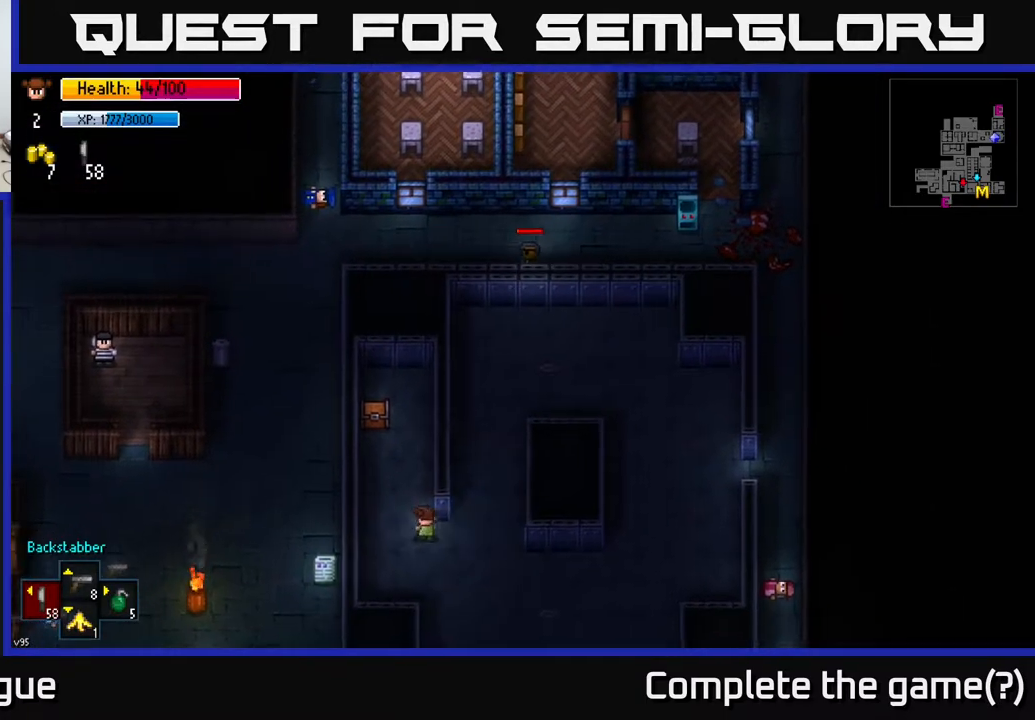
{"buttons": [], "left_stick": "center", "right_stick": "center", "events": [[67, "left_stick", "up"], [483, "left_stick", "center"]]}
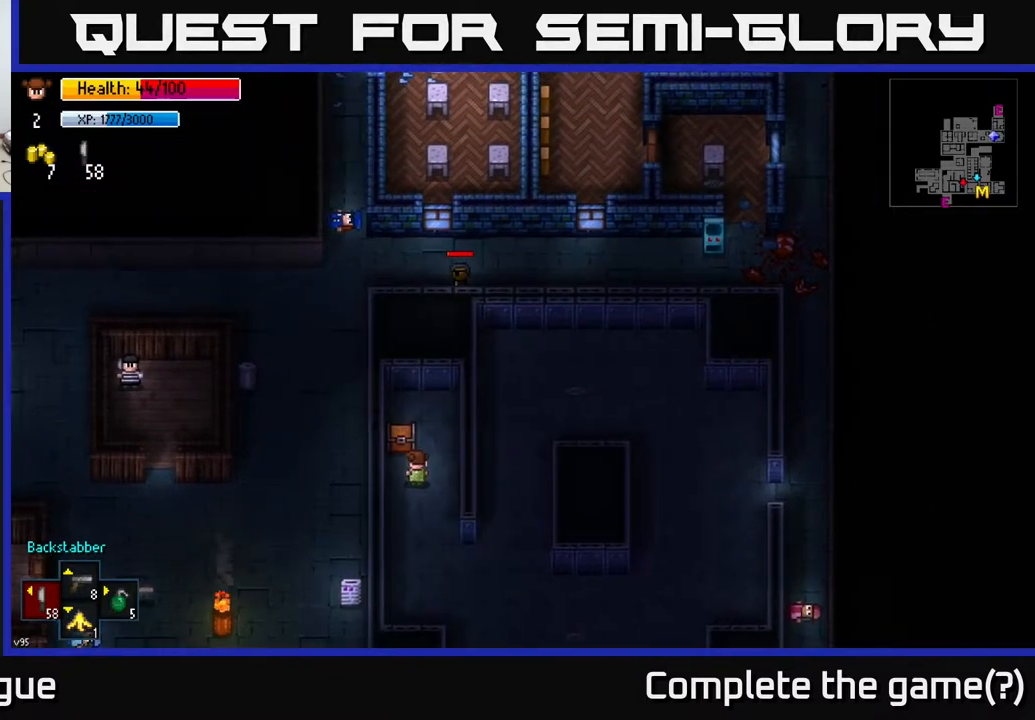
{"buttons": [], "left_stick": "center", "right_stick": "center", "events": [[83, "A", "down"], [200, "A", "up"]]}
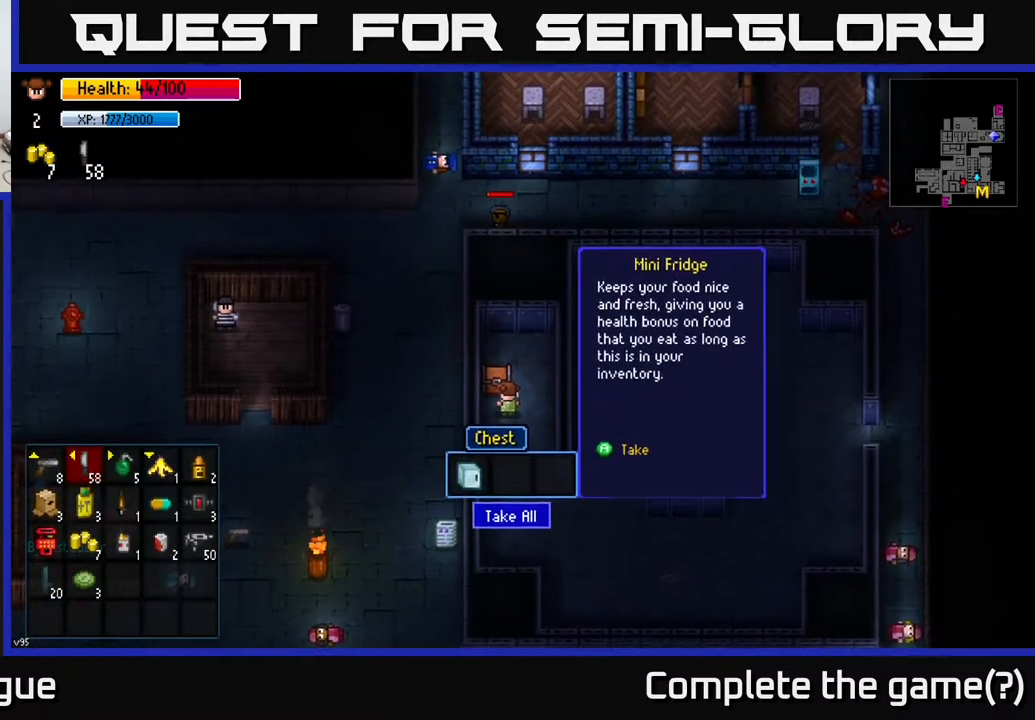
{"buttons": [], "left_stick": "center", "right_stick": "center", "events": []}
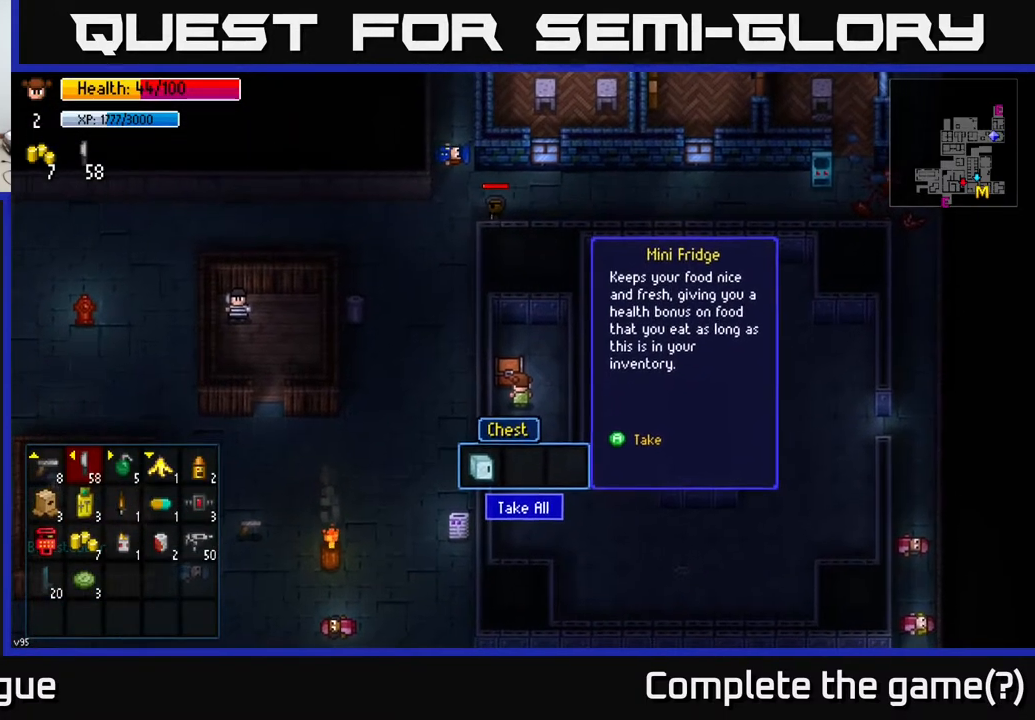
{"buttons": [], "left_stick": "center", "right_stick": "center", "events": []}
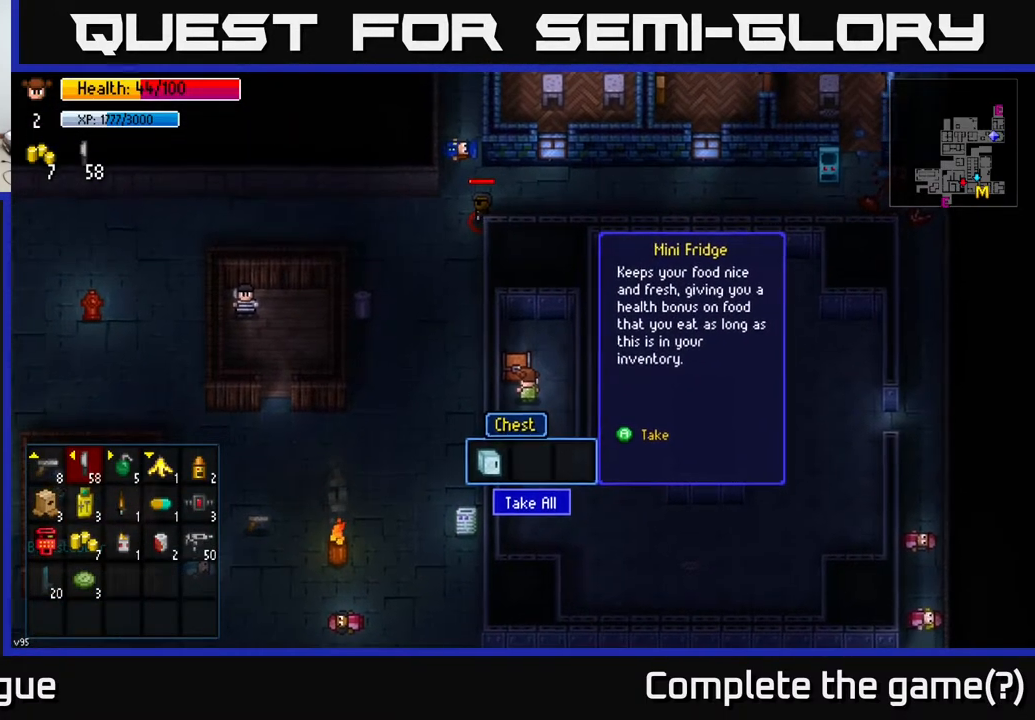
{"buttons": [], "left_stick": "center", "right_stick": "center", "events": [[217, "A", "down"], [283, "A", "up"]]}
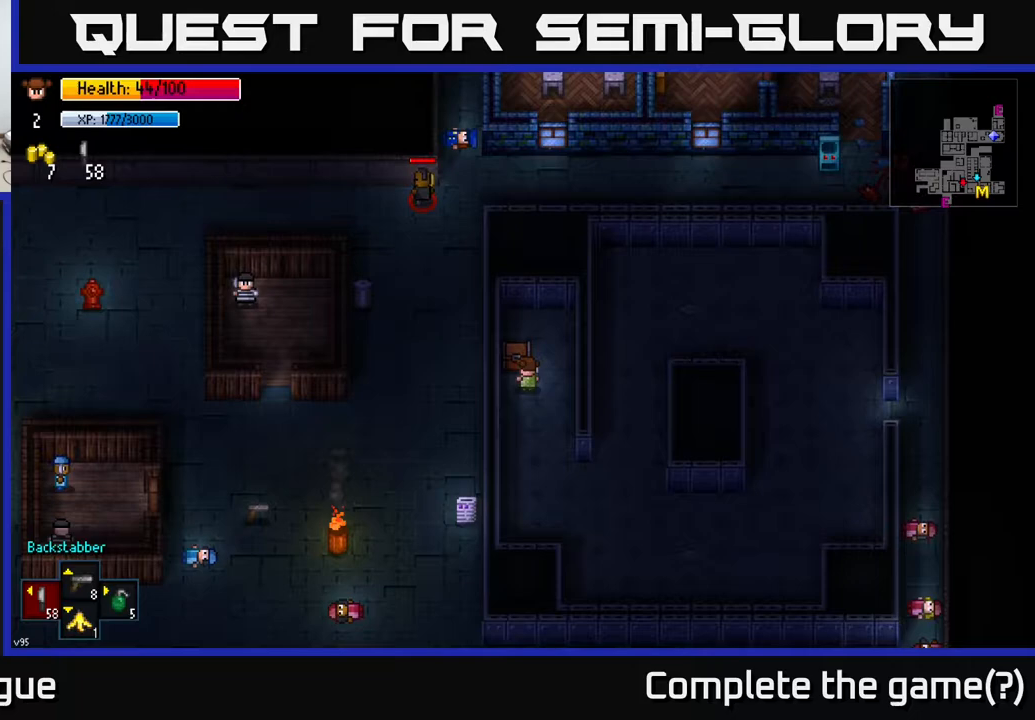
{"buttons": [], "left_stick": "down", "right_stick": "center", "events": [[300, "left_stick", "down"]]}
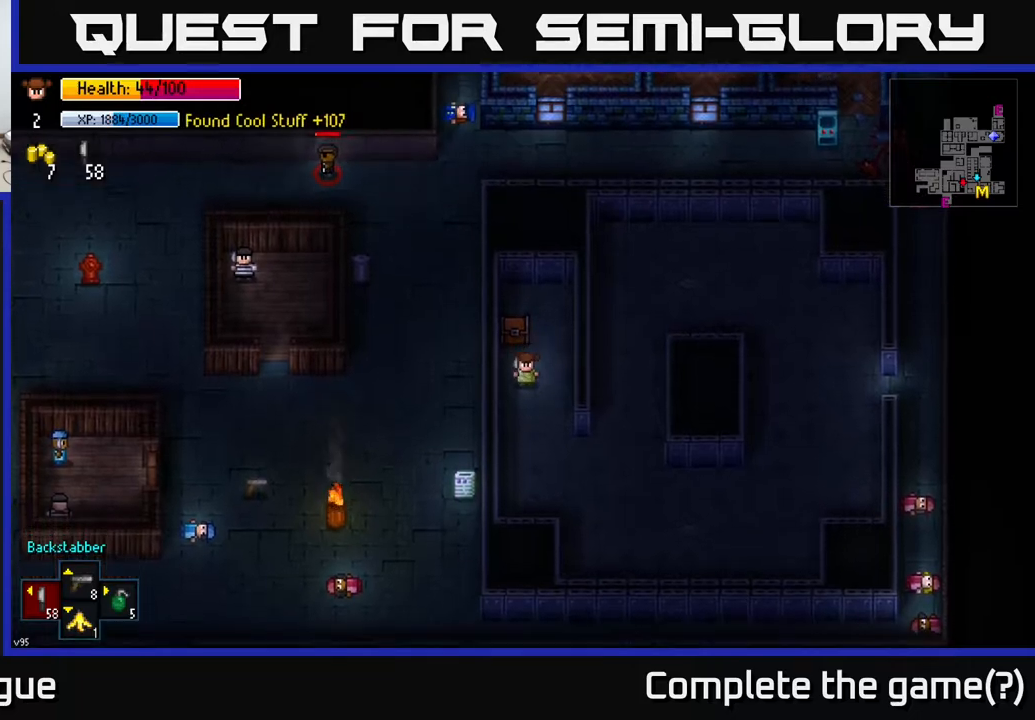
{"buttons": [], "left_stick": "right", "right_stick": "up-right", "events": [[83, "left_stick", "down-right"], [283, "right_stick", "up-right"], [417, "left_stick", "right"]]}
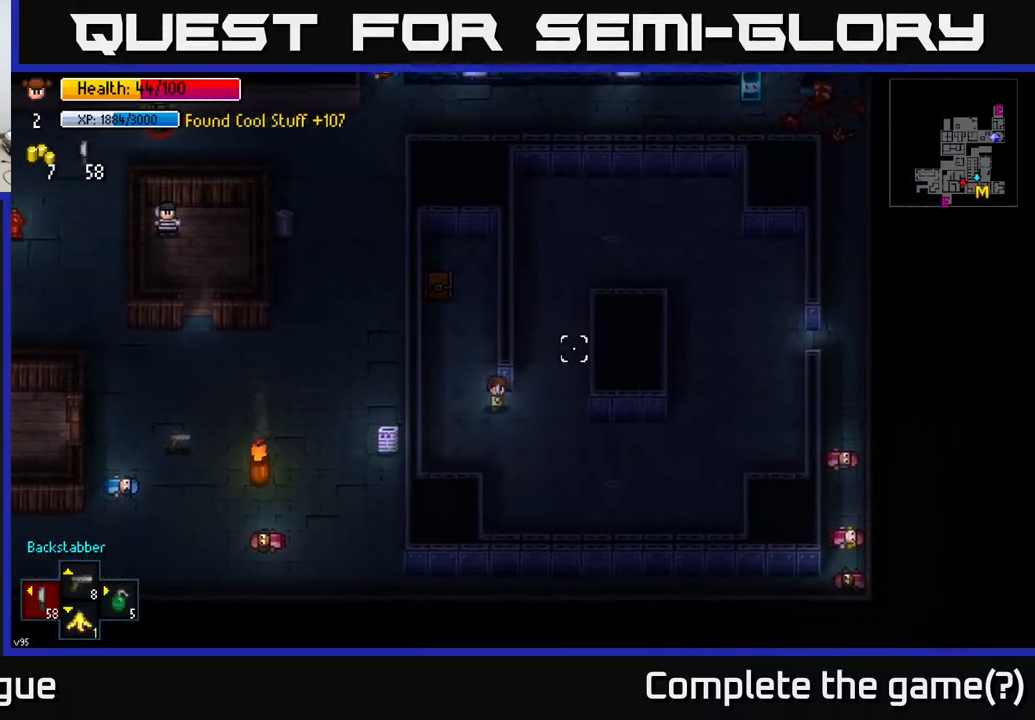
{"buttons": [], "left_stick": "up", "right_stick": "up-right", "events": [[83, "left_stick", "up-right"], [333, "left_stick", "up"]]}
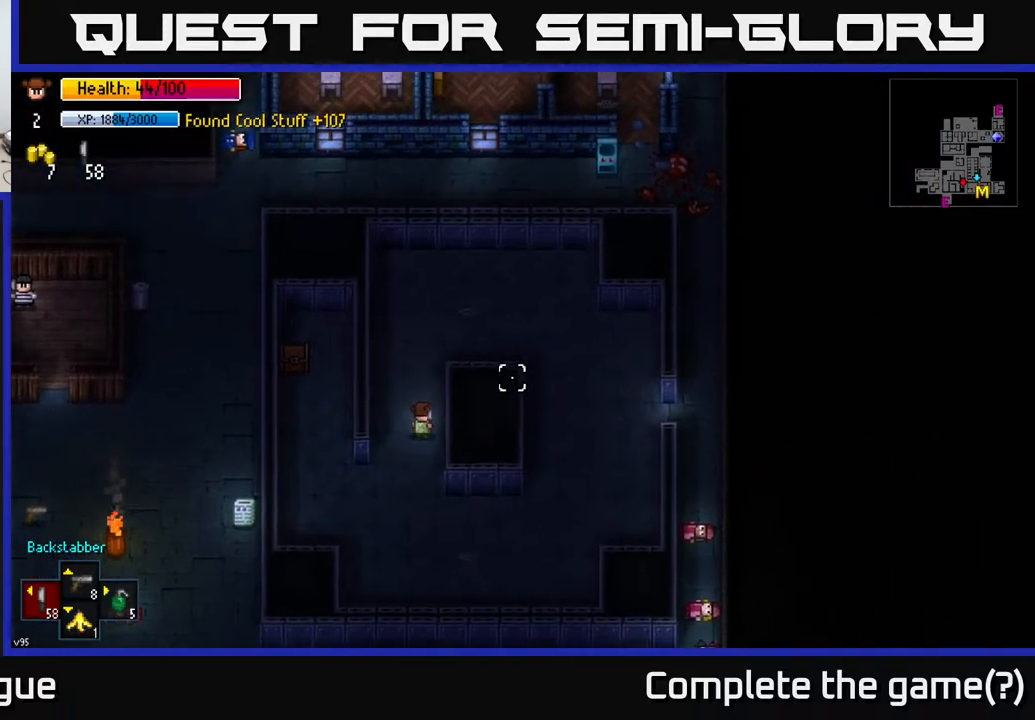
{"buttons": [], "left_stick": "right", "right_stick": "right", "events": [[317, "left_stick", "up-right"], [467, "left_stick", "right"], [483, "right_stick", "right"]]}
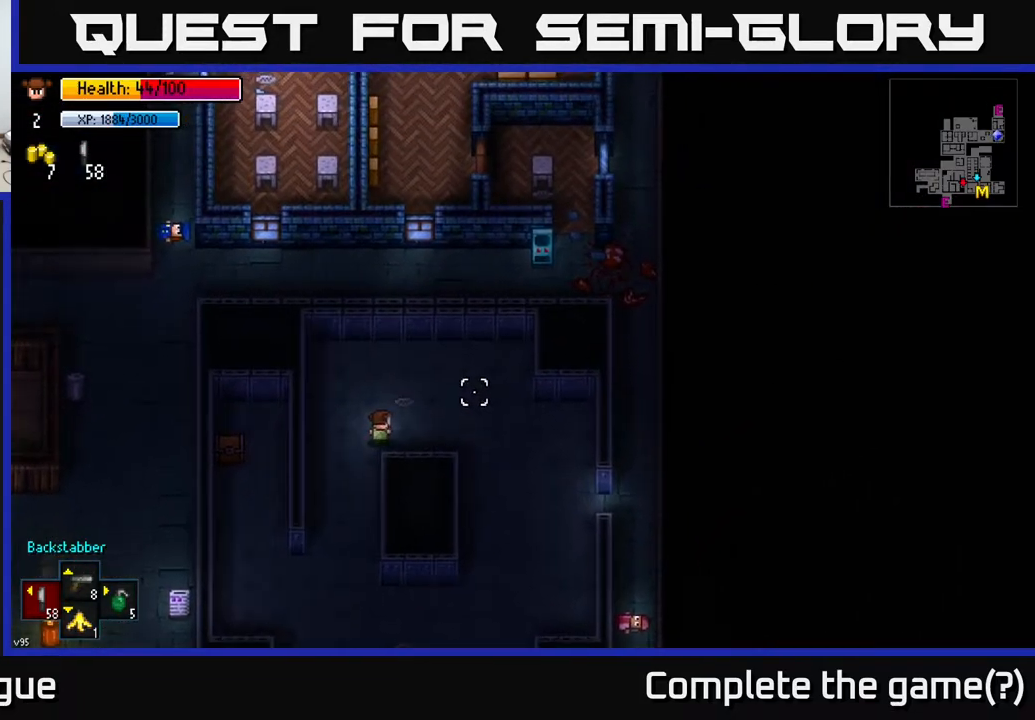
{"buttons": [], "left_stick": "down-right", "right_stick": "right", "events": [[283, "left_stick", "down-right"]]}
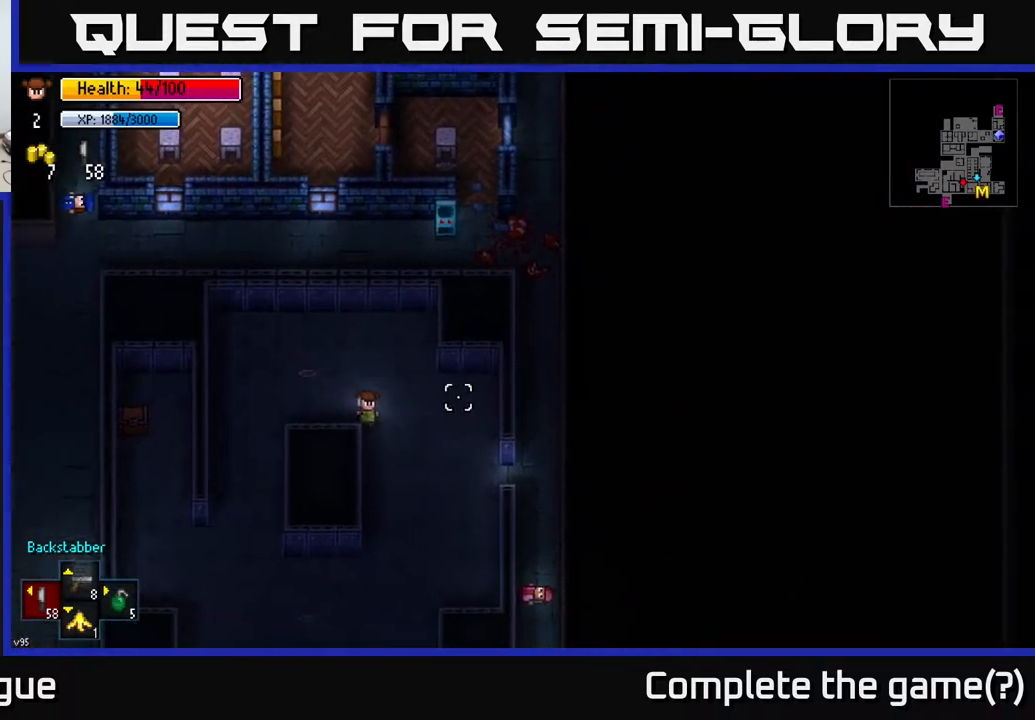
{"buttons": [], "left_stick": "right", "right_stick": "right", "events": [[350, "left_stick", "right"]]}
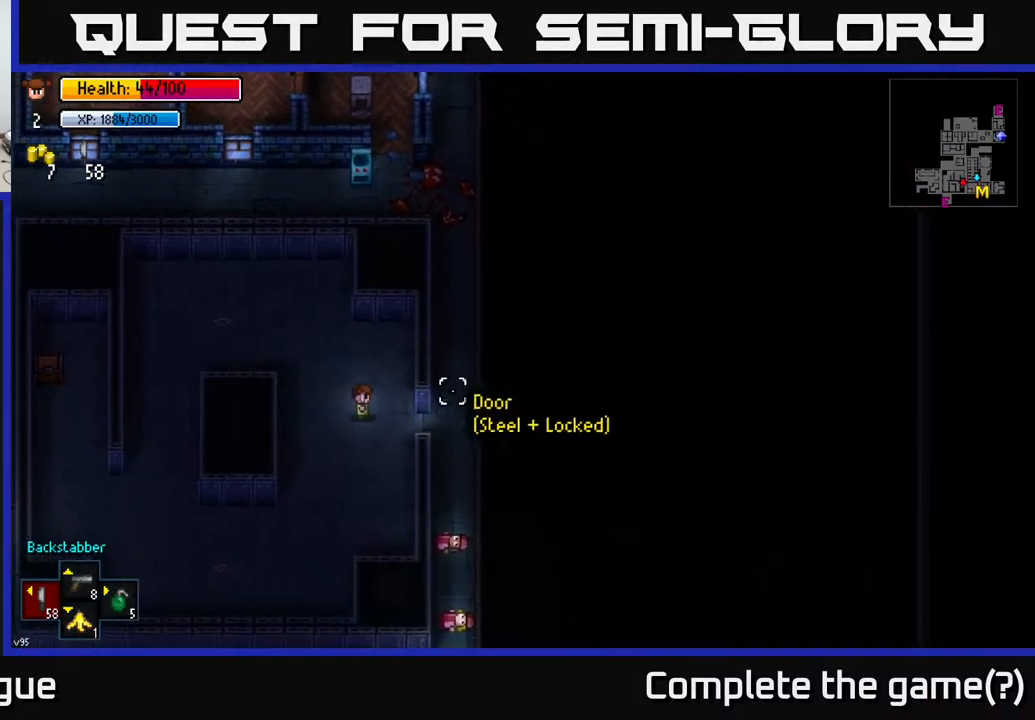
{"buttons": [], "left_stick": "center", "right_stick": "center", "events": [[150, "right_stick", "up"], [200, "left_stick", "down-right"], [200, "right_stick", "left"], [450, "right_stick", "center"], [500, "left_stick", "center"]]}
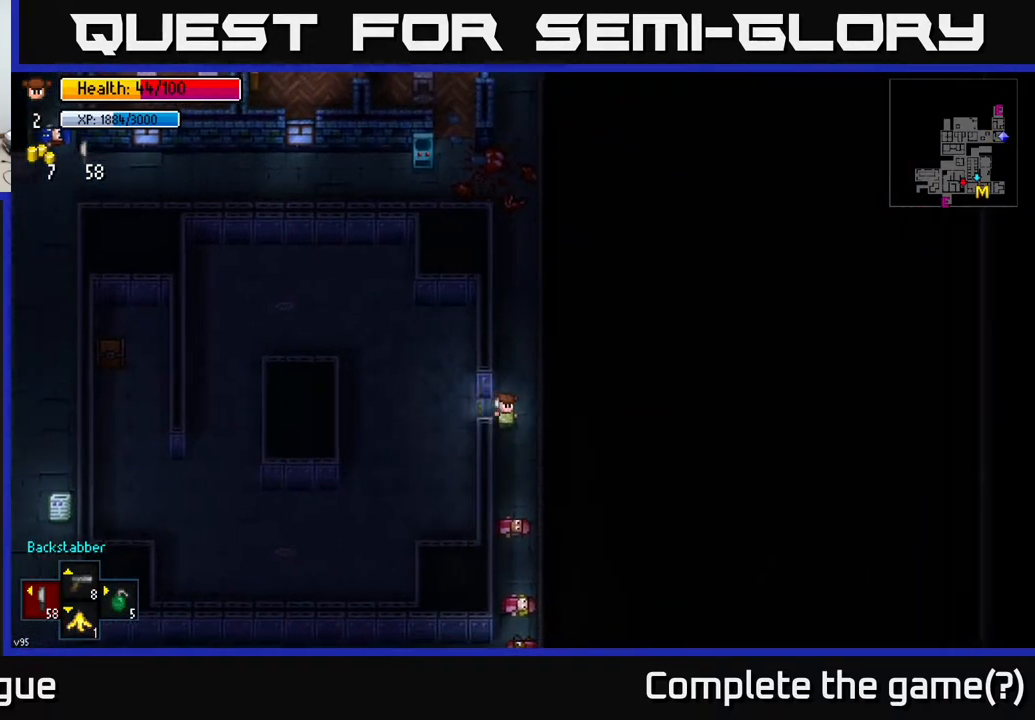
{"buttons": [], "left_stick": "down", "right_stick": "left", "events": [[17, "A", "down"], [117, "A", "up"], [167, "left_stick", "down-right"], [317, "left_stick", "down"], [500, "right_stick", "left"]]}
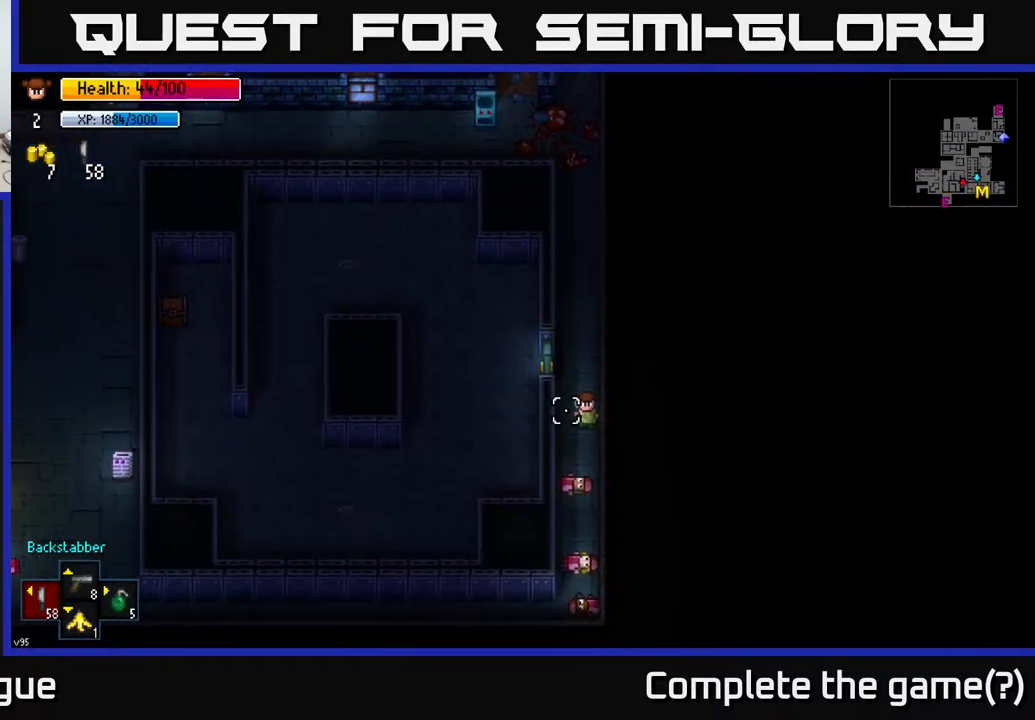
{"buttons": [], "left_stick": "down", "right_stick": "up-left", "events": [[400, "right_stick", "up-left"]]}
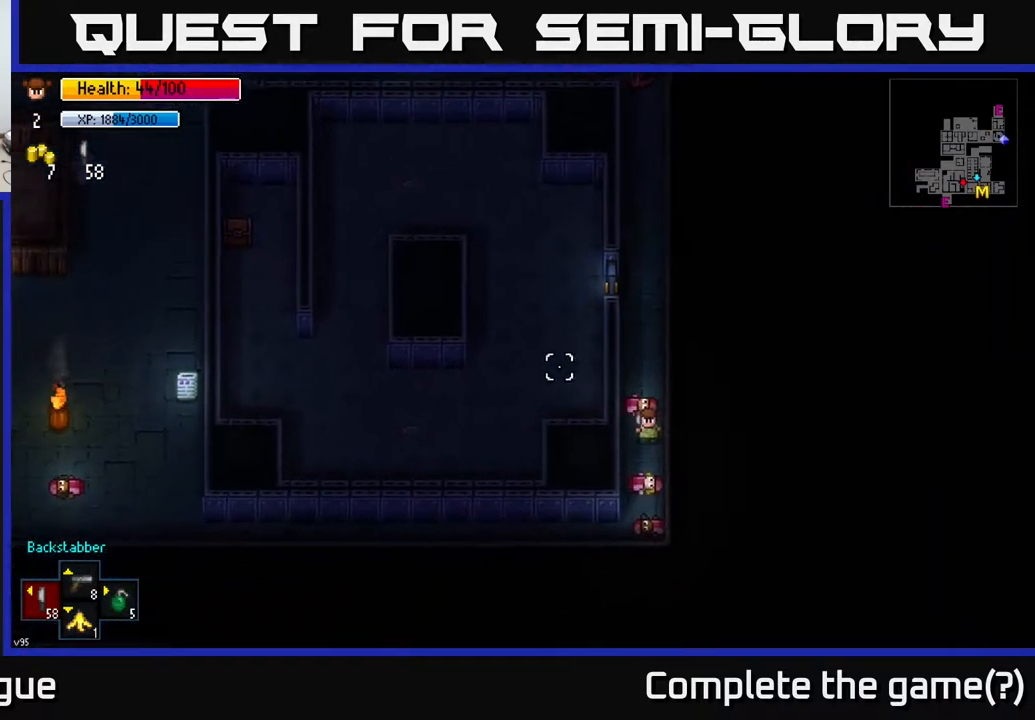
{"buttons": [], "left_stick": "down-left", "right_stick": "up-left", "events": [[483, "left_stick", "down-left"]]}
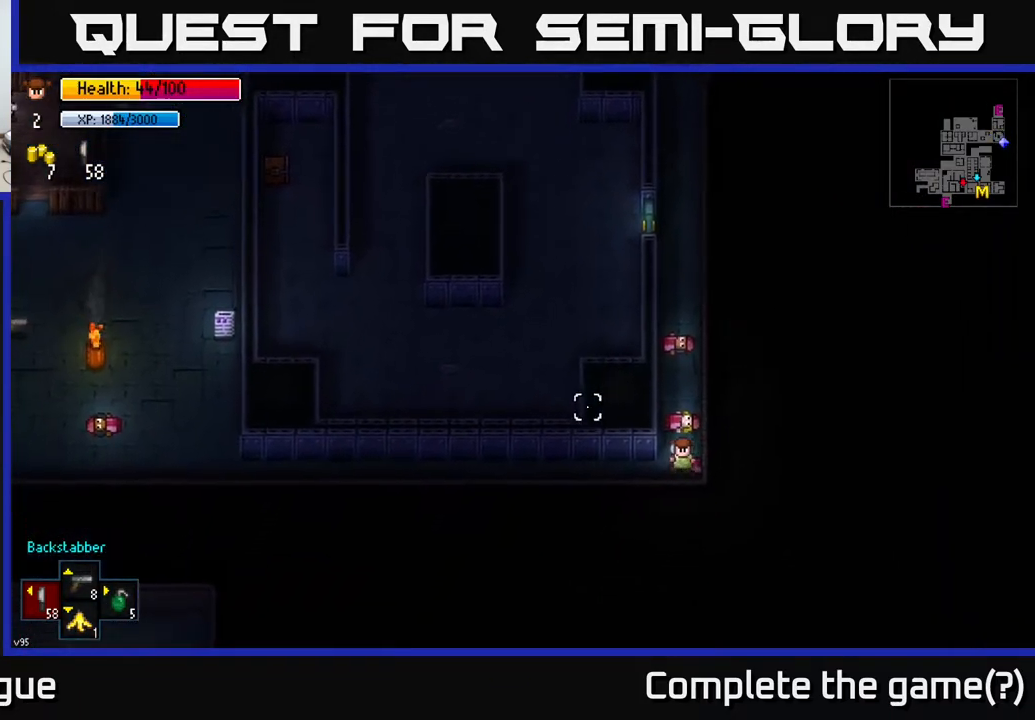
{"buttons": [], "left_stick": "left", "right_stick": "up-left", "events": [[100, "left_stick", "left"]]}
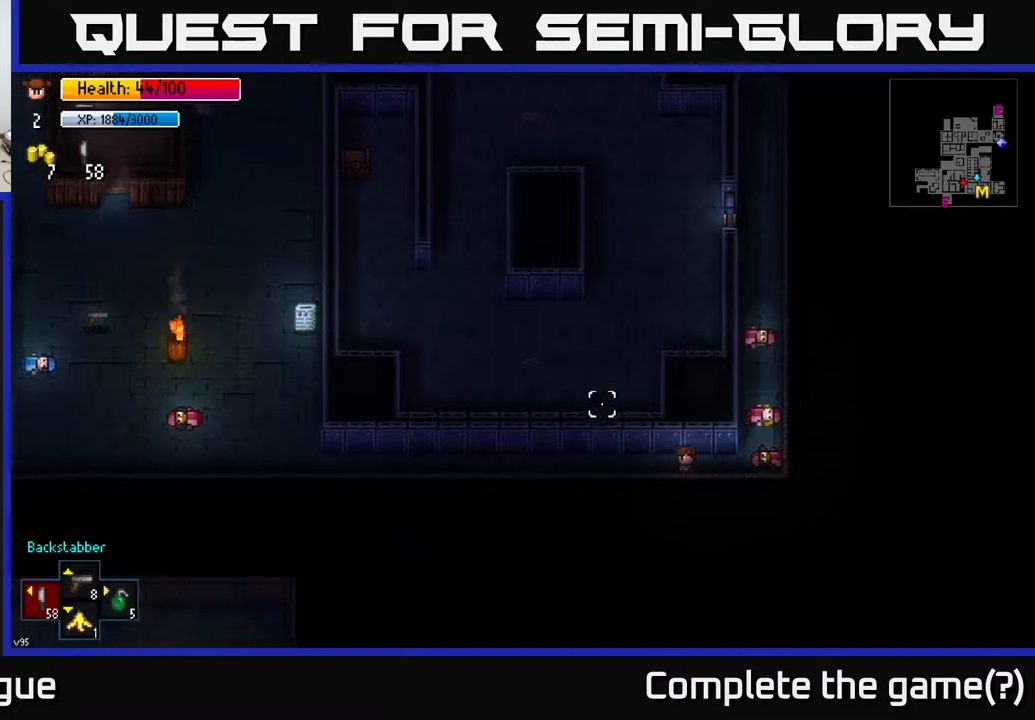
{"buttons": [], "left_stick": "left", "right_stick": "up-left", "events": []}
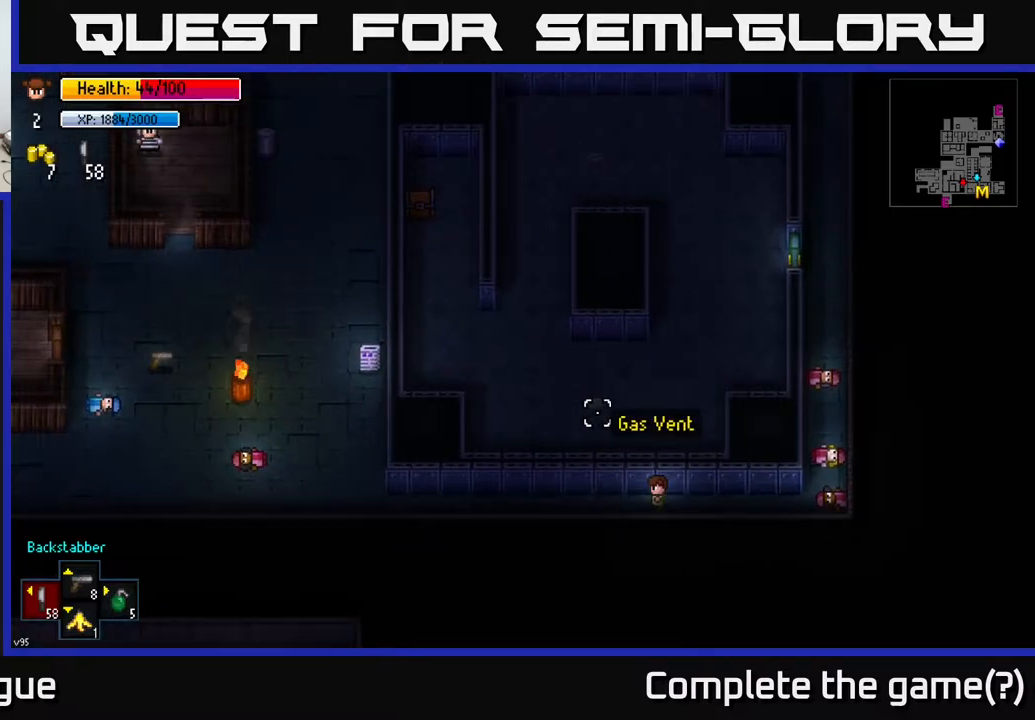
{"buttons": [], "left_stick": "left", "right_stick": "up-left", "events": []}
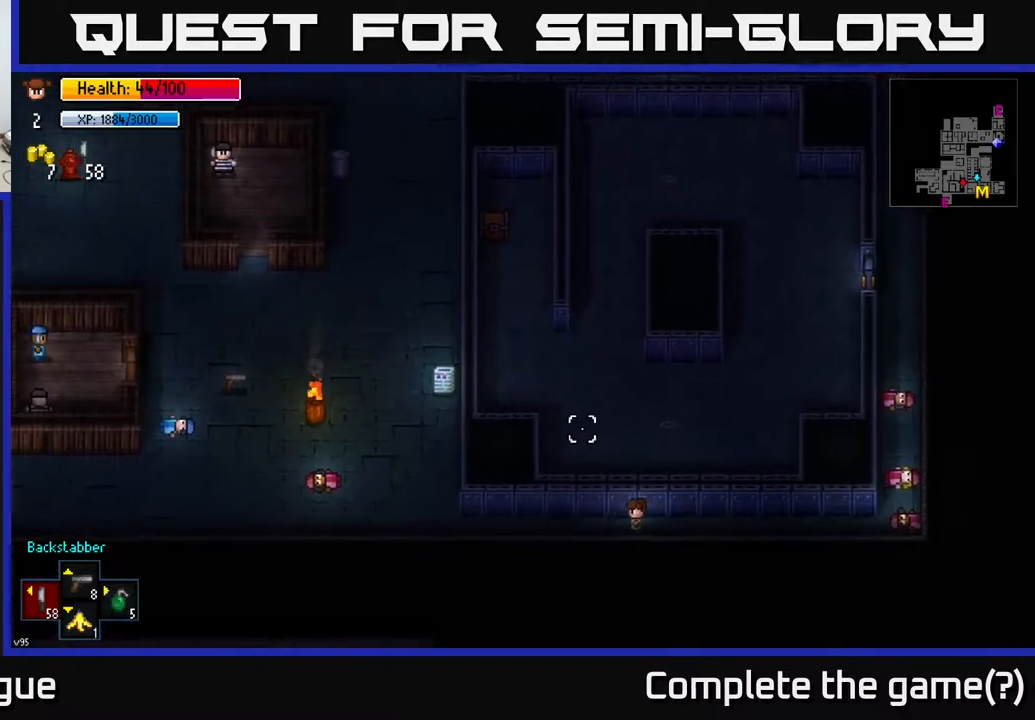
{"buttons": [], "left_stick": "left", "right_stick": "up-left", "events": []}